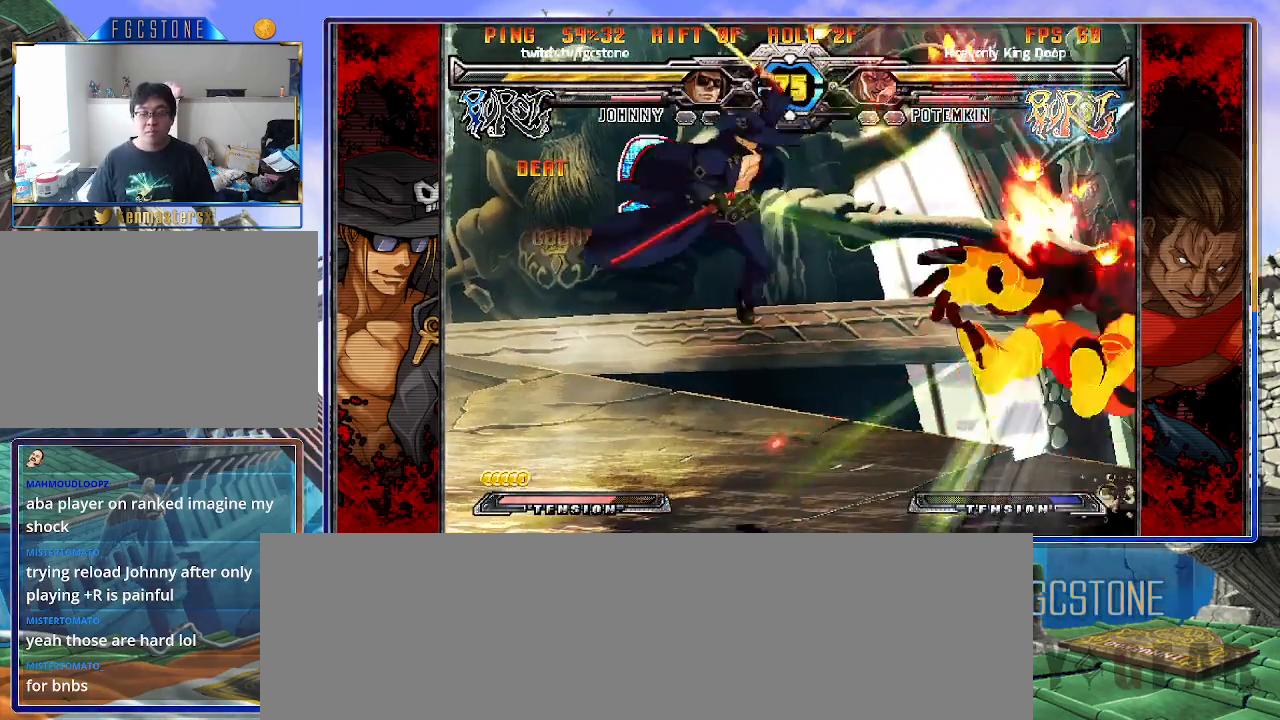
Gameplay with a controller (arcade stick); each line is a JSON object with the inputs held at the frame after it. "events" lists button and stick changes between this image and that frame as [ms after this image, input, new state], when the widget could be followed in between. Not read: L3 R3.
{"buttons": [], "left_stick": "right", "events": [[483, "left_stick", "right"]]}
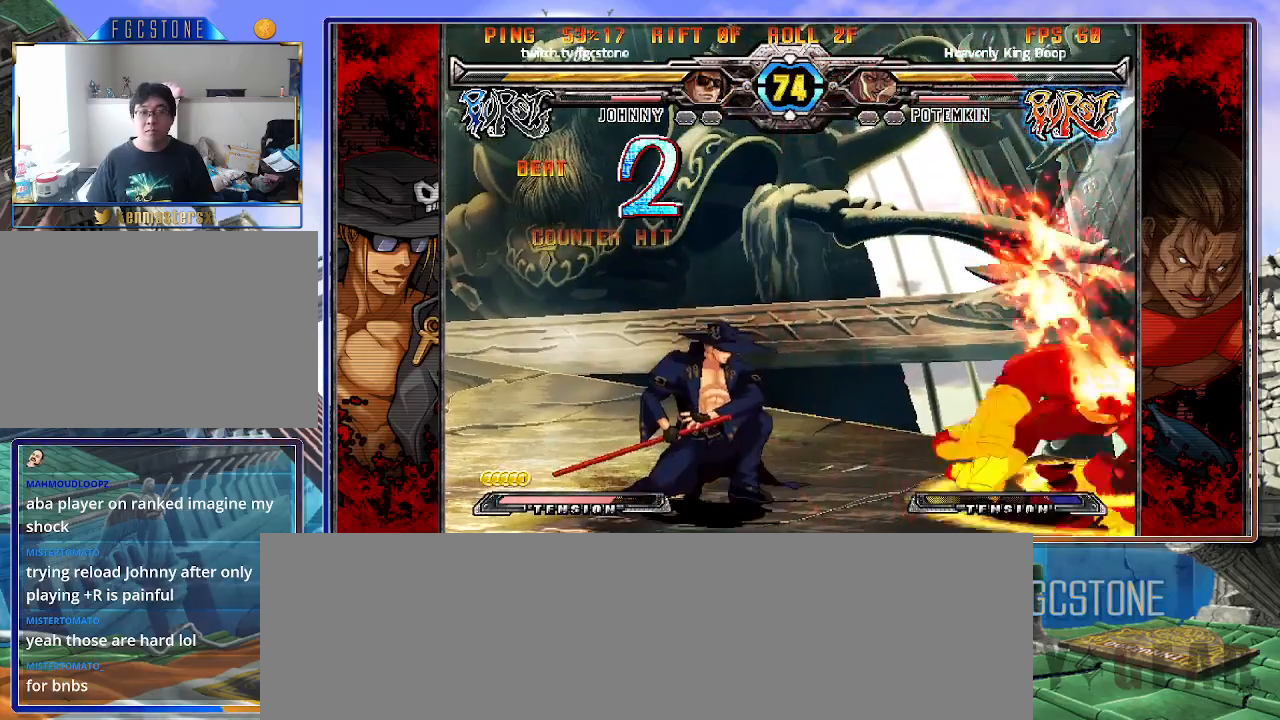
{"buttons": [], "left_stick": "right", "events": []}
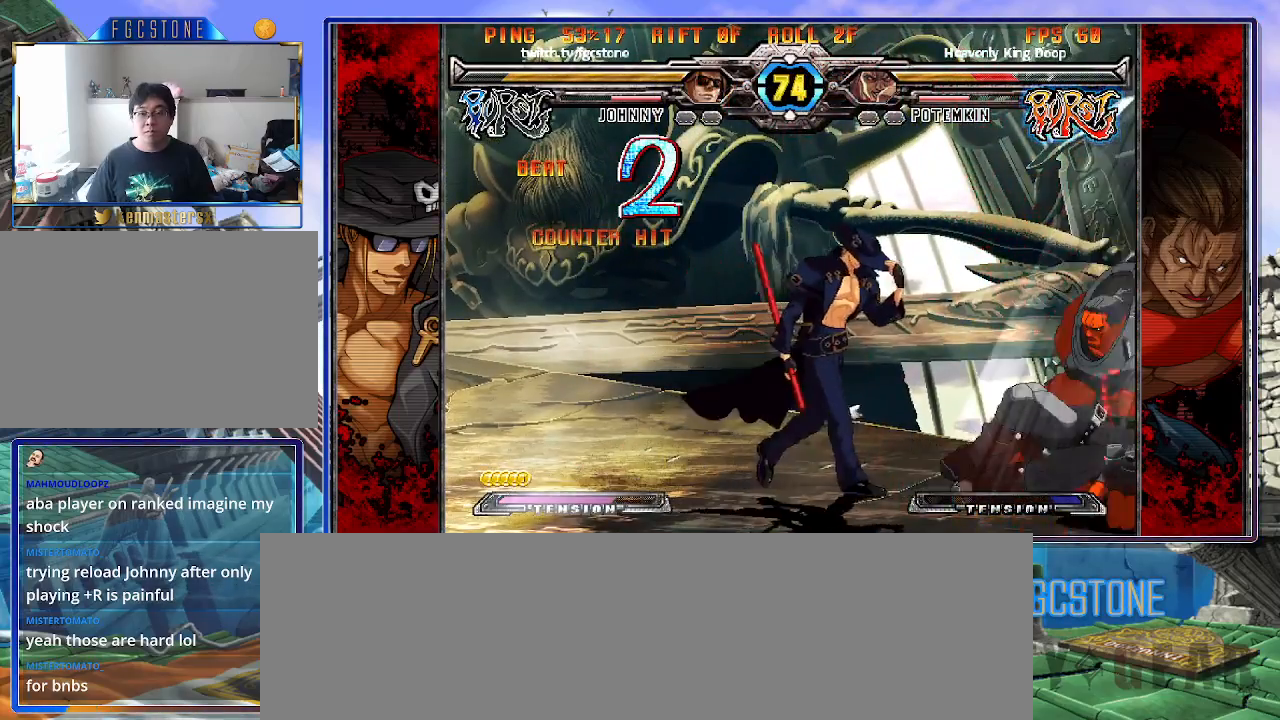
{"buttons": ["HS"], "left_stick": "center", "events": [[183, "left_stick", "down-right"], [233, "HS", "down"], [350, "HS", "up"], [417, "left_stick", "center"], [483, "HS", "down"]]}
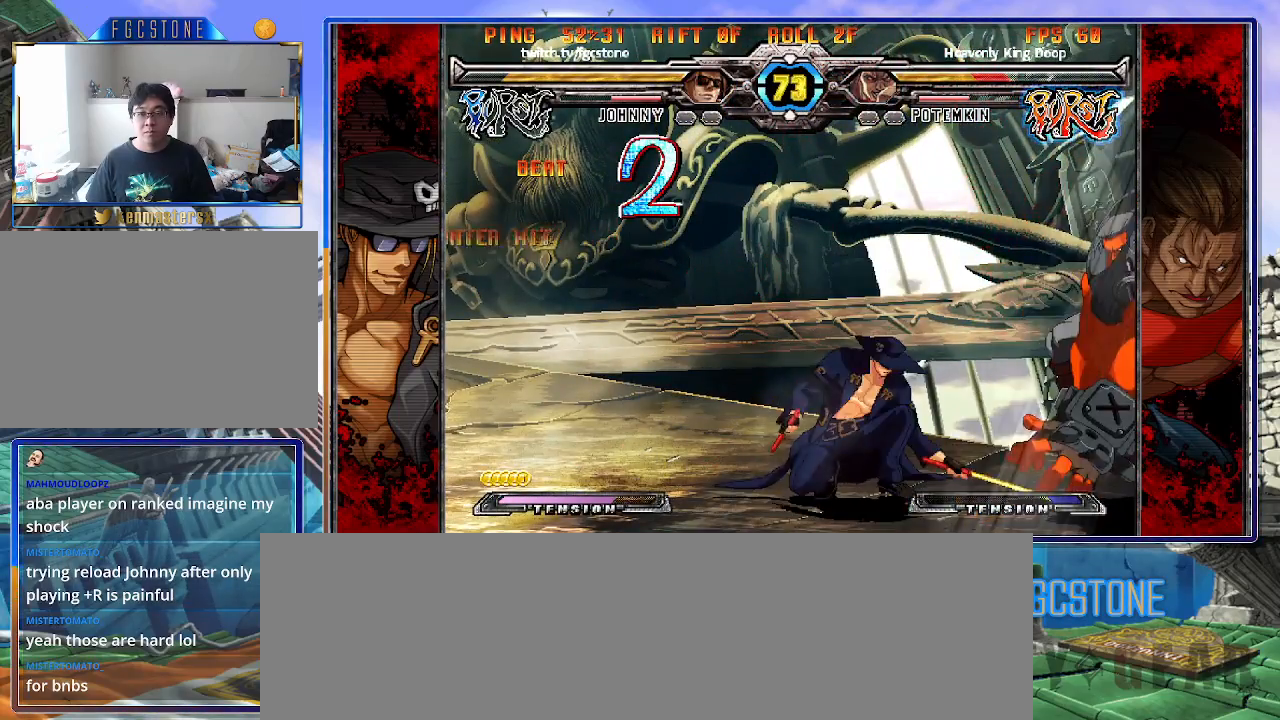
{"buttons": [], "left_stick": "left", "events": [[50, "HS", "up"], [150, "HS", "down"], [250, "HS", "up"], [350, "HS", "down"], [383, "left_stick", "left"], [450, "HS", "up"]]}
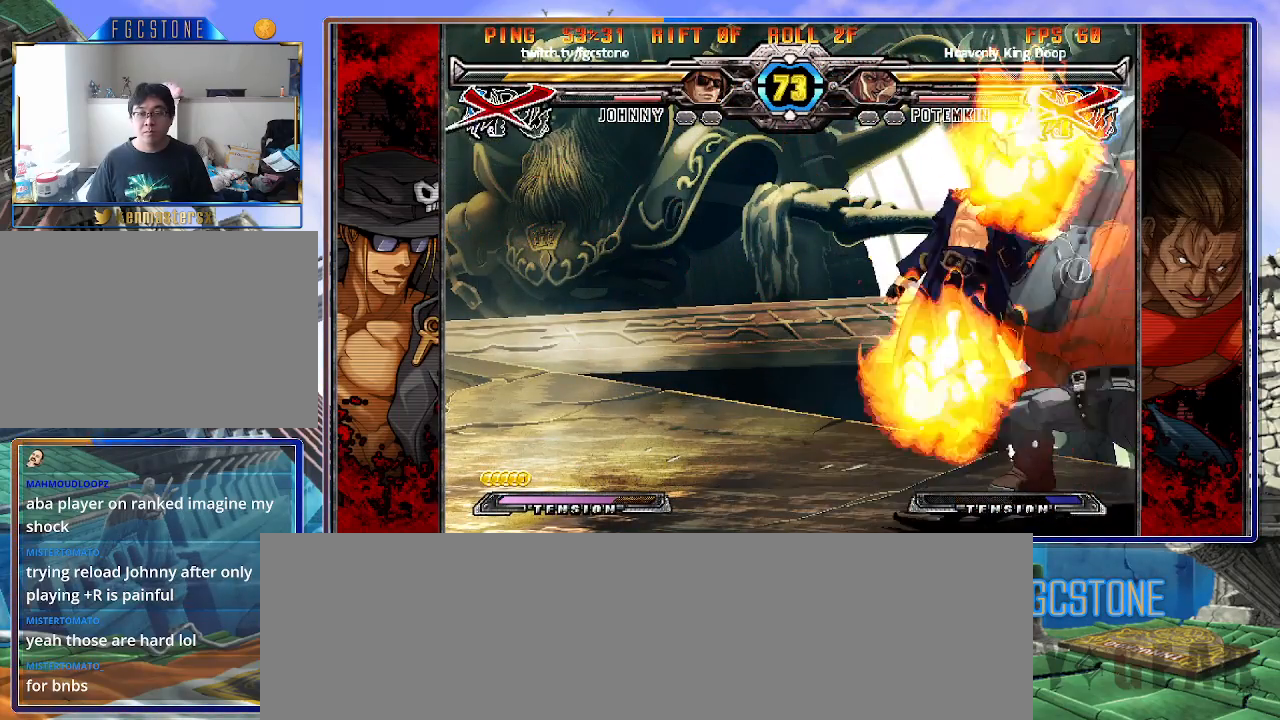
{"buttons": ["K"], "left_stick": "left", "events": [[150, "K", "down"], [217, "S", "down"], [250, "K", "up"], [333, "K", "down"], [333, "S", "up"], [383, "S", "down"], [417, "K", "up"], [500, "K", "down"], [500, "S", "up"]]}
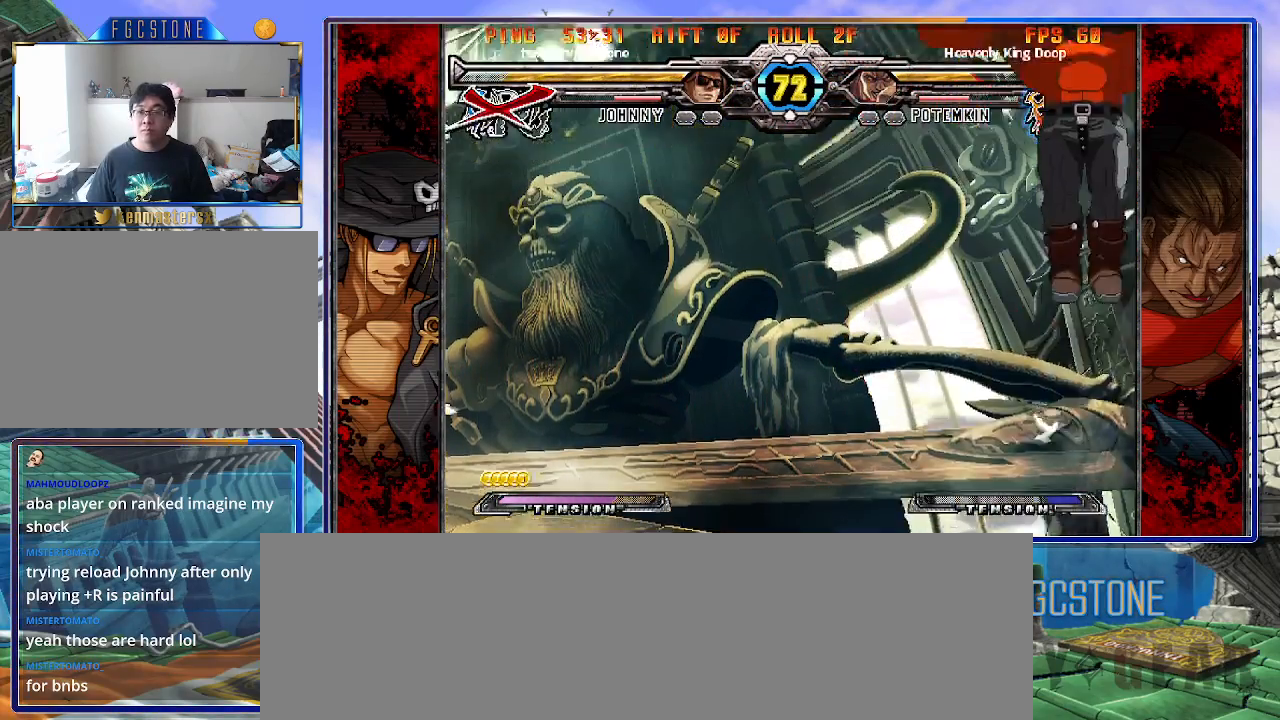
{"buttons": ["K"], "left_stick": "center", "events": [[67, "S", "down"], [100, "K", "up"], [117, "K", "down"], [167, "left_stick", "center"], [250, "K", "up"], [300, "K", "down"], [300, "S", "up"], [350, "S", "down"], [400, "K", "up"], [467, "K", "down"], [467, "S", "up"]]}
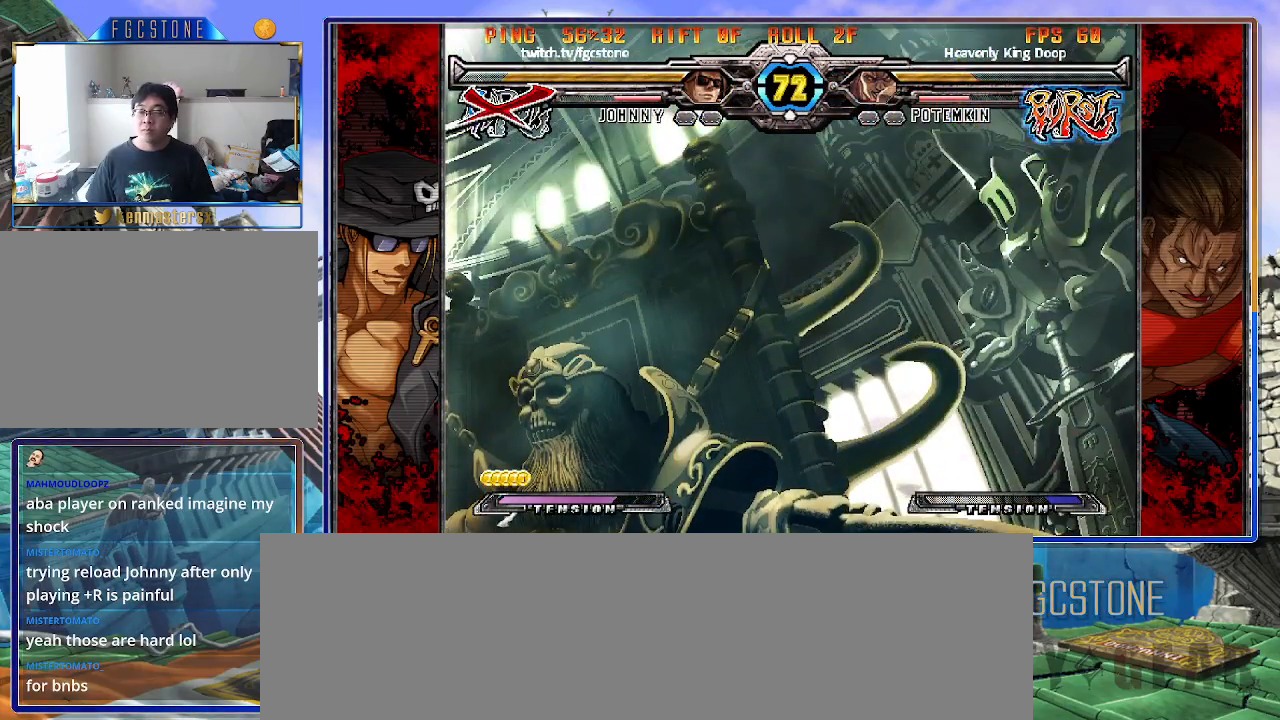
{"buttons": ["K", "S"], "left_stick": "left", "events": [[50, "S", "down"], [67, "K", "up"], [117, "K", "down"], [167, "S", "up"], [200, "K", "up"], [200, "S", "down"], [217, "left_stick", "left"], [283, "K", "down"], [317, "S", "up"], [350, "S", "down"], [367, "K", "up"], [417, "K", "down"], [467, "S", "up"], [500, "S", "down"]]}
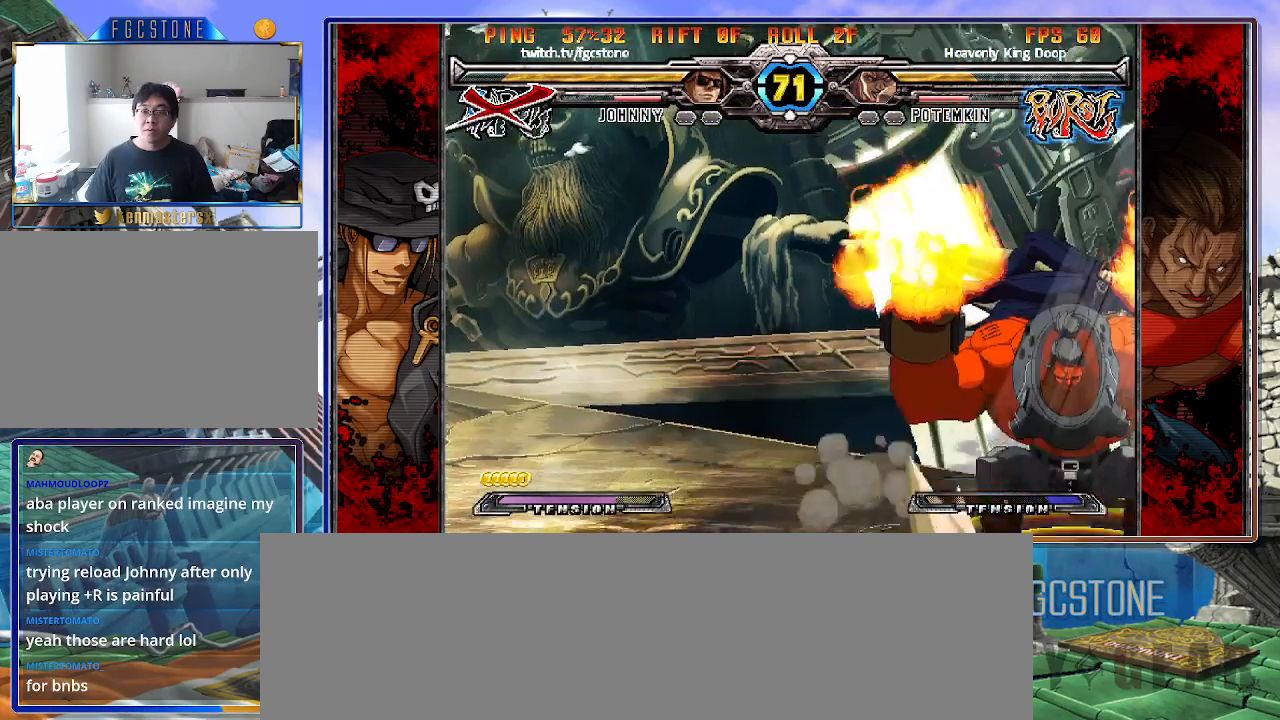
{"buttons": ["S"], "left_stick": "left", "events": [[33, "K", "up"], [83, "K", "down"], [117, "S", "up"], [167, "S", "down"], [183, "K", "up"], [217, "K", "down"], [250, "S", "up"], [333, "S", "down"], [350, "K", "up"], [383, "K", "down"], [417, "S", "up"], [483, "S", "down"], [500, "K", "up"]]}
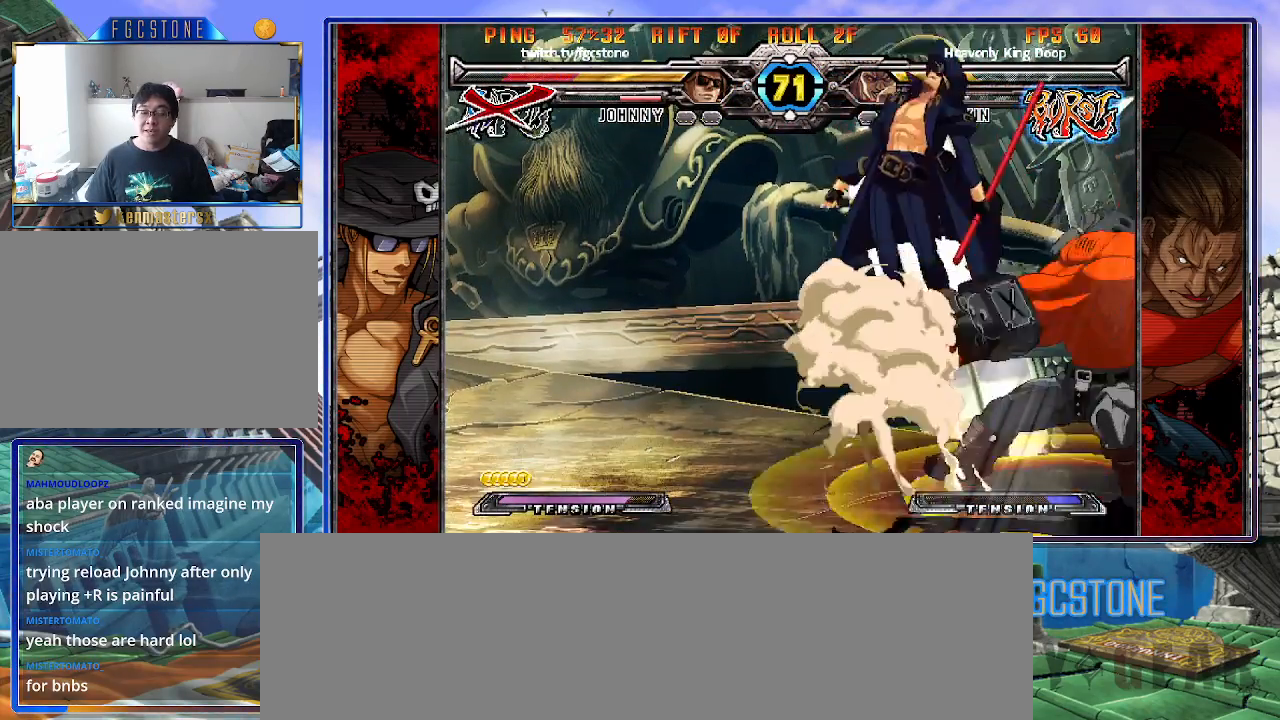
{"buttons": ["K", "S"], "left_stick": "left", "events": [[33, "K", "down"], [67, "S", "up"], [117, "S", "down"], [150, "K", "up"], [183, "K", "down"], [217, "S", "up"], [267, "S", "down"], [283, "K", "up"], [333, "K", "down"], [367, "S", "up"], [417, "S", "down"], [433, "K", "up"], [483, "K", "down"]]}
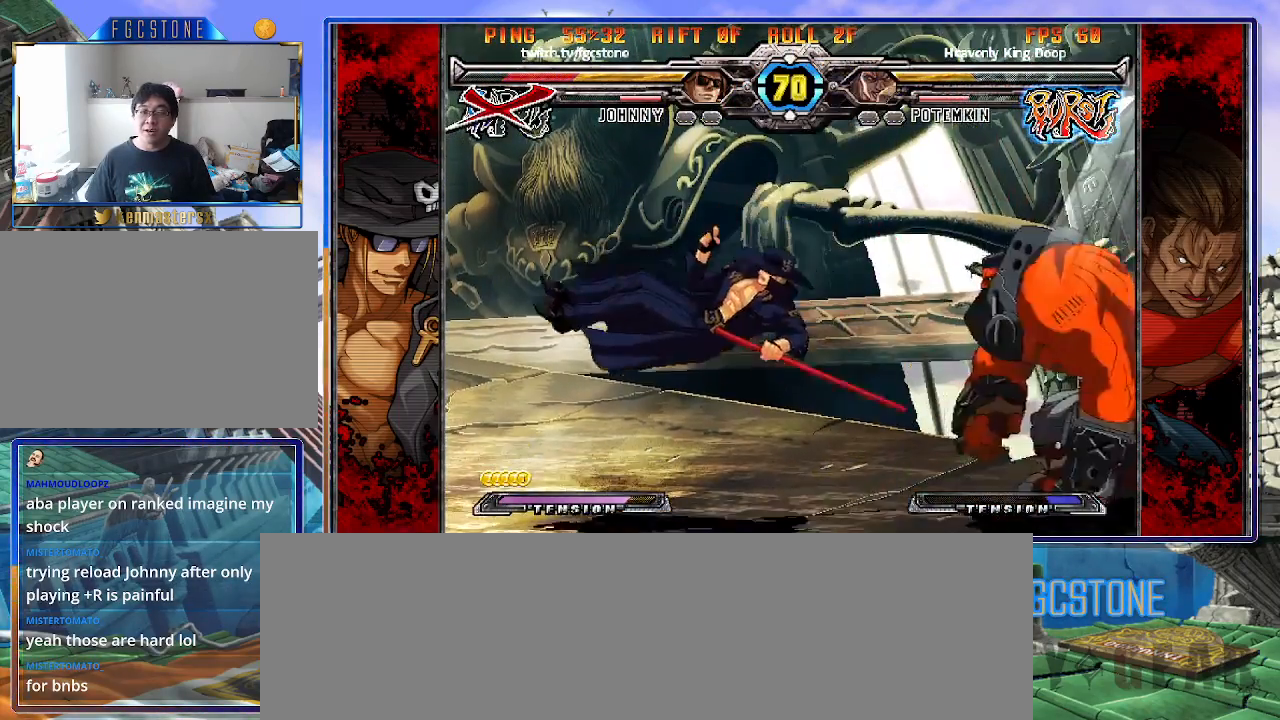
{"buttons": [], "left_stick": "left", "events": [[17, "S", "up"], [67, "S", "down"], [150, "S", "up"], [217, "S", "down"], [300, "S", "up"], [350, "S", "down"], [400, "K", "up"], [467, "S", "up"]]}
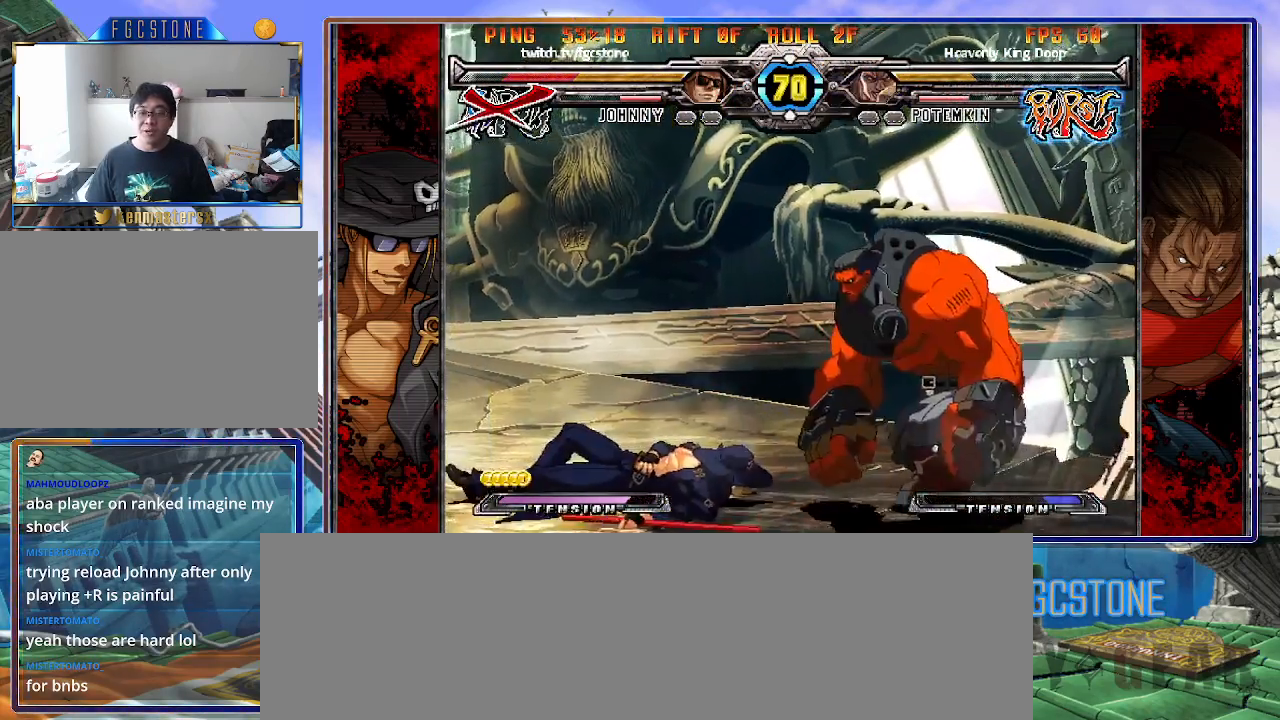
{"buttons": [], "left_stick": "center", "events": [[100, "left_stick", "center"], [417, "left_stick", "left"], [500, "left_stick", "center"]]}
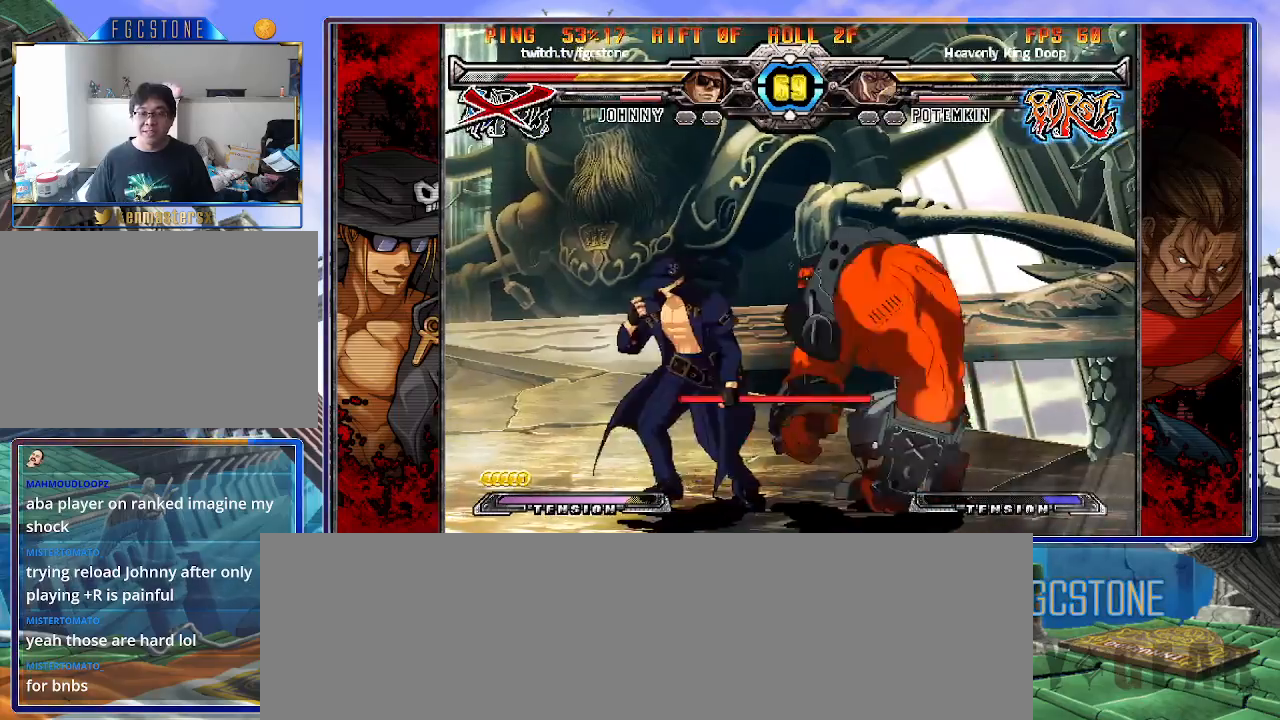
{"buttons": [], "left_stick": "right", "events": [[50, "left_stick", "left"], [483, "left_stick", "right"]]}
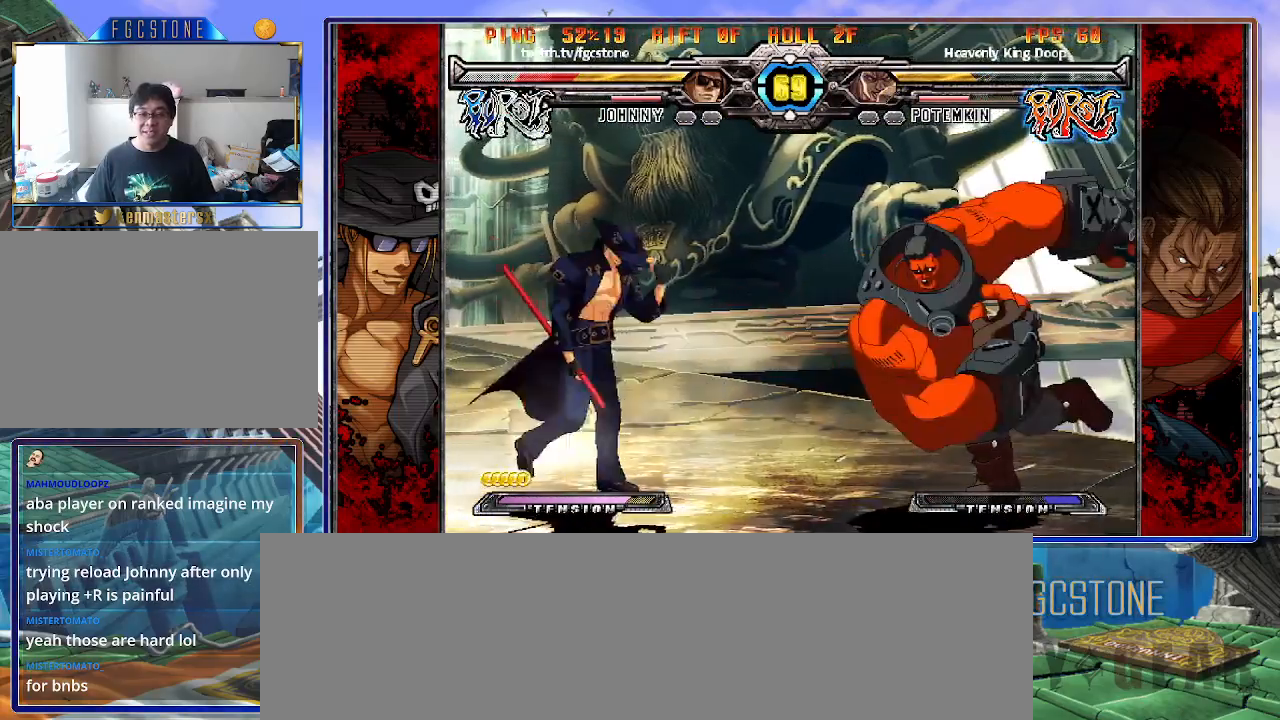
{"buttons": ["S"], "left_stick": "left", "events": [[283, "left_stick", "left"], [350, "K", "down"], [433, "K", "up"], [500, "S", "down"]]}
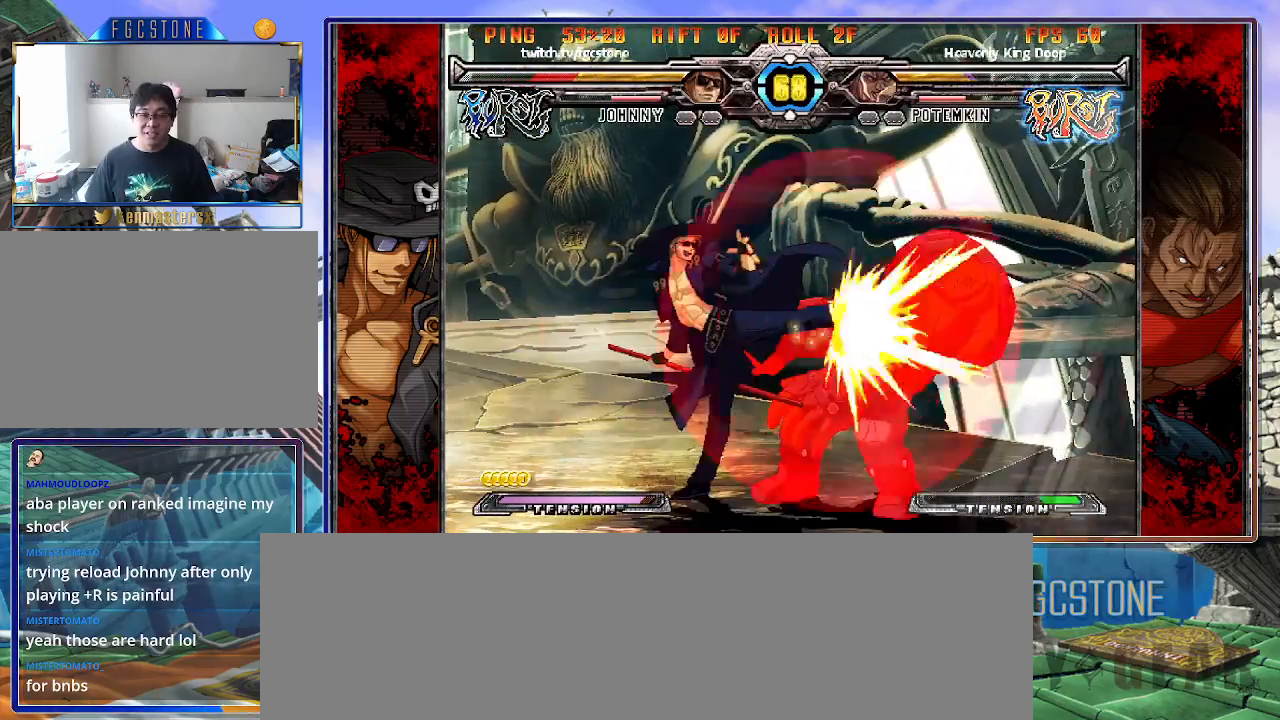
{"buttons": [], "left_stick": "center", "events": [[100, "S", "up"], [250, "left_stick", "down"], [350, "left_stick", "right"], [400, "S", "down"], [417, "left_stick", "center"], [483, "S", "up"]]}
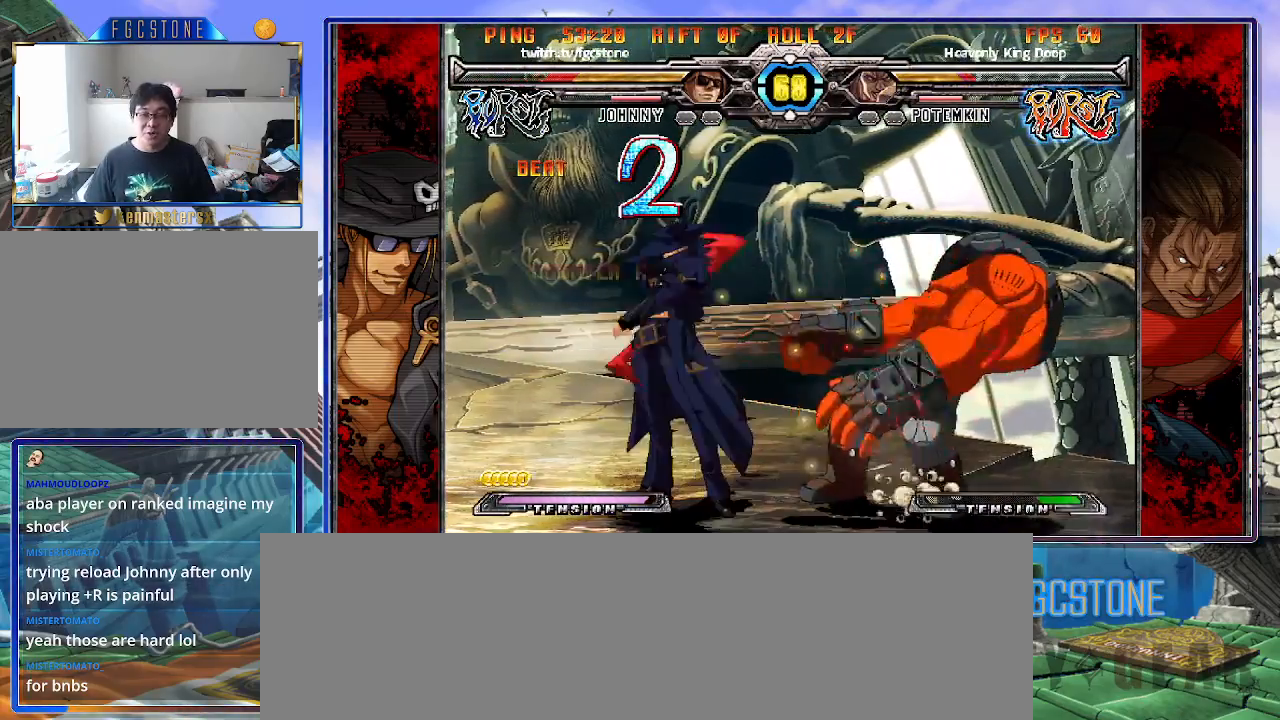
{"buttons": [], "left_stick": "center", "events": []}
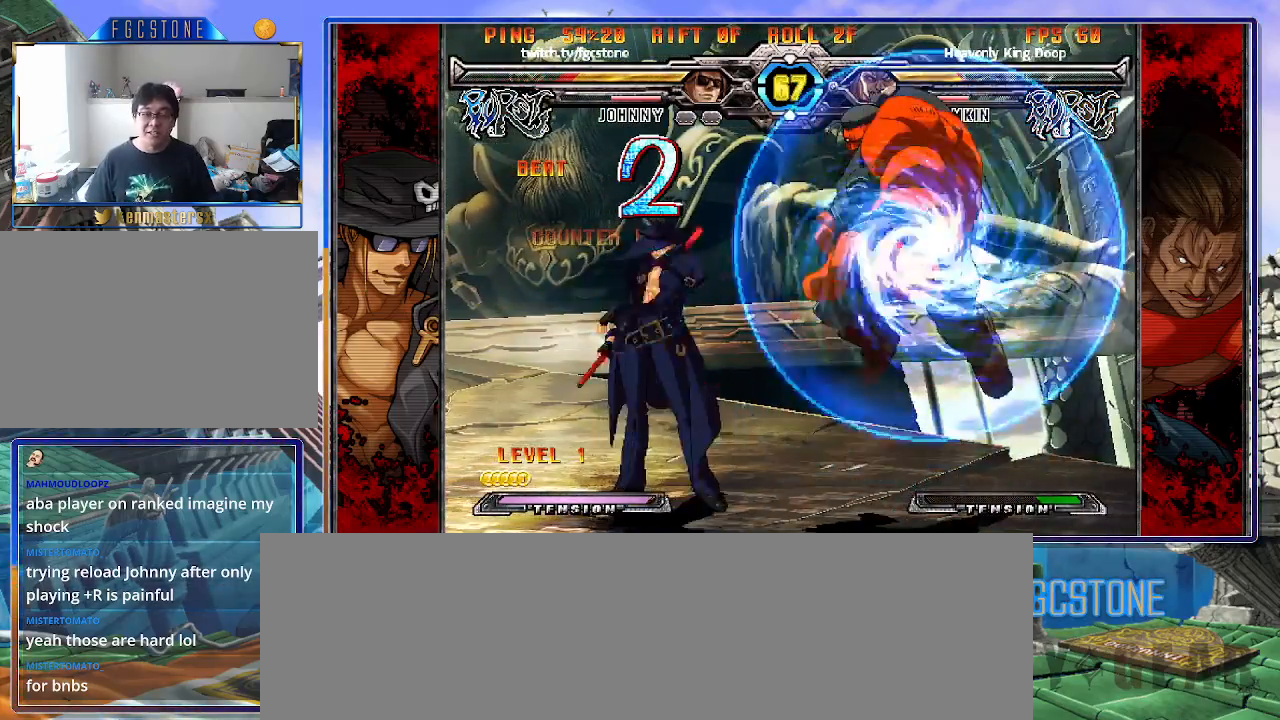
{"buttons": ["HS"], "left_stick": "center", "events": [[167, "S", "down"], [250, "S", "up"], [250, "left_stick", "left"], [333, "left_stick", "down"], [417, "left_stick", "right"], [467, "HS", "down"], [500, "left_stick", "center"]]}
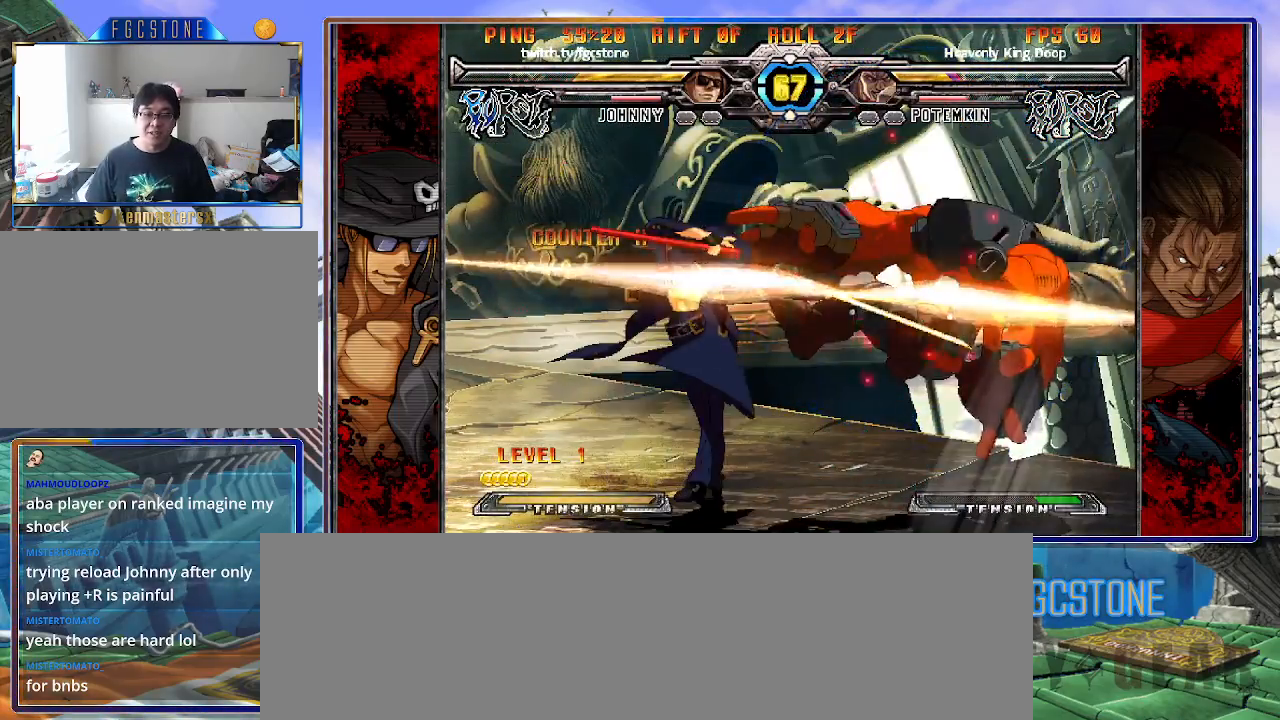
{"buttons": [], "left_stick": "up-right", "events": [[50, "HS", "up"], [233, "left_stick", "right"], [417, "left_stick", "up-right"]]}
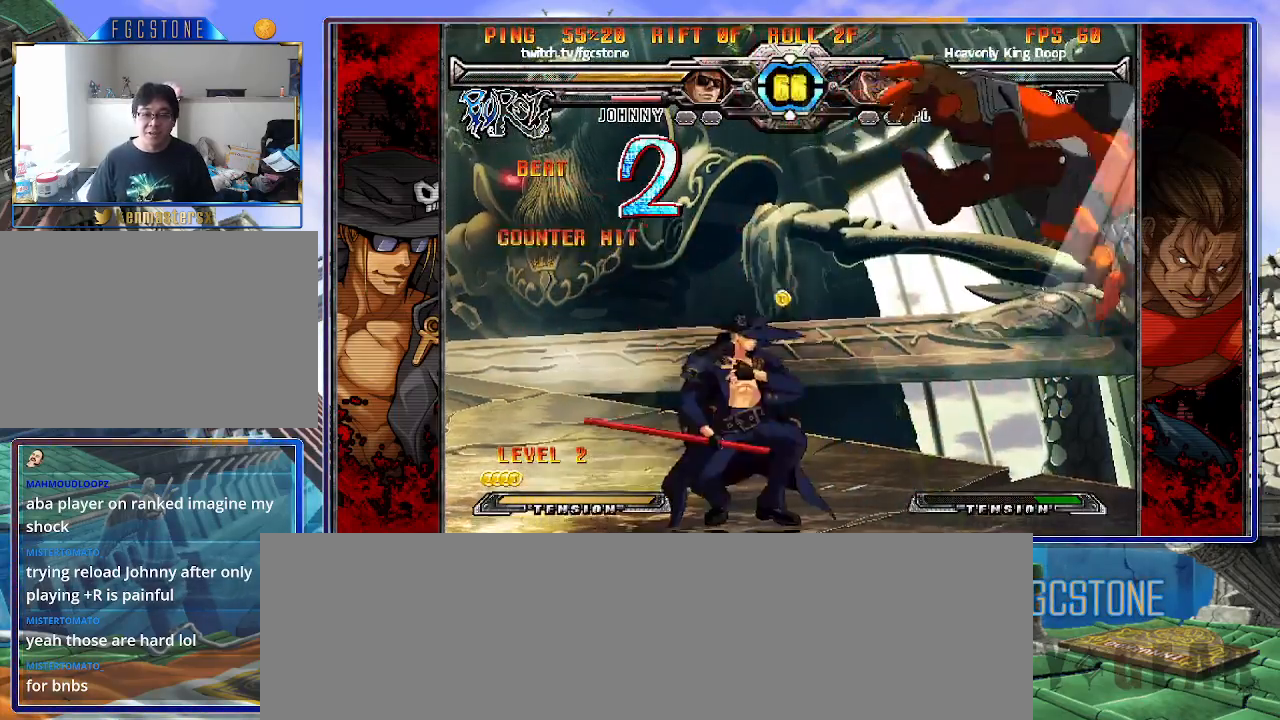
{"buttons": [], "left_stick": "left", "events": [[67, "left_stick", "center"], [183, "left_stick", "up"], [333, "left_stick", "left"]]}
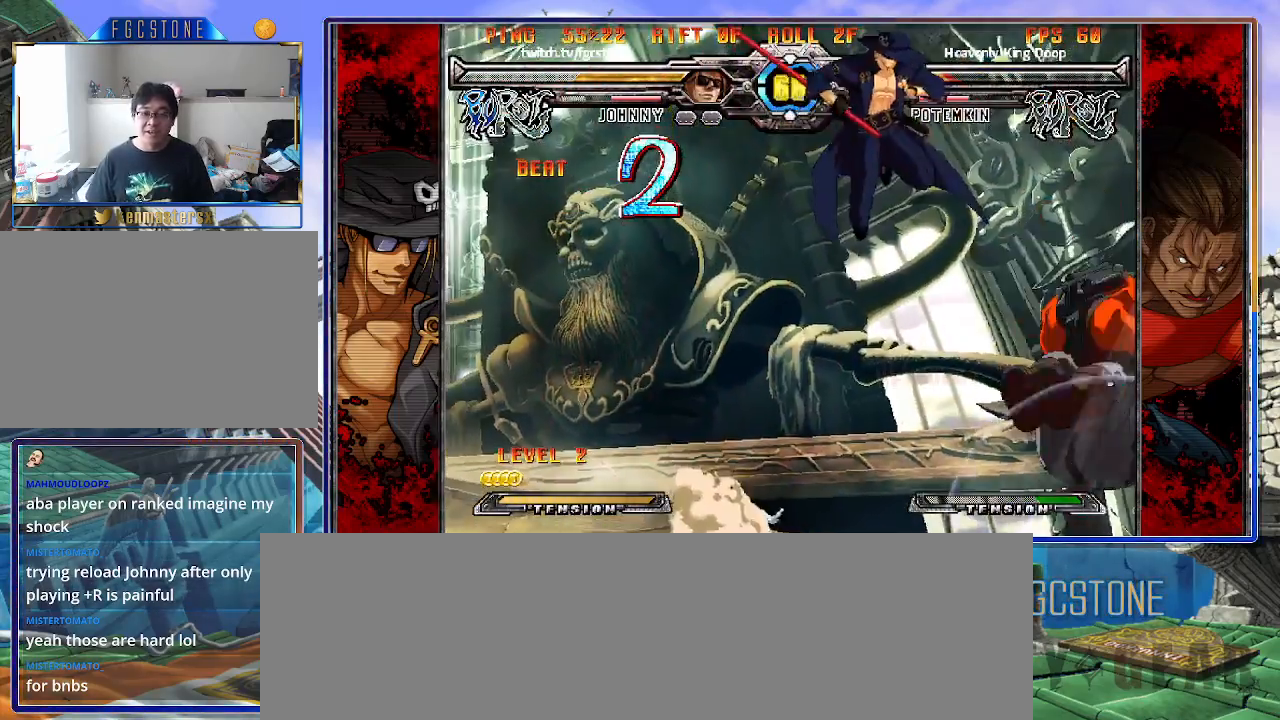
{"buttons": [], "left_stick": "down", "events": [[133, "HS", "down"], [267, "HS", "up"], [467, "left_stick", "down"]]}
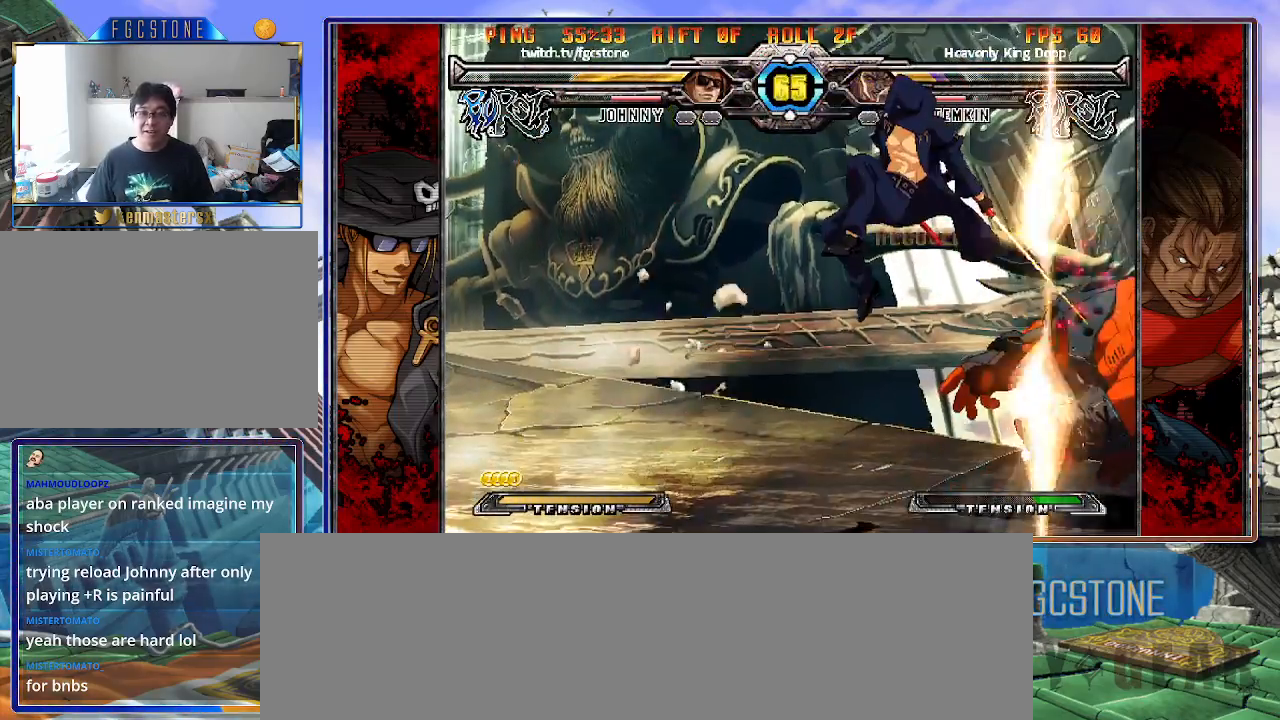
{"buttons": [], "left_stick": "center", "events": [[67, "left_stick", "right"], [83, "HS", "down"], [150, "left_stick", "center"], [183, "HS", "up"], [383, "HS", "down"], [400, "K", "down"], [400, "S", "down"], [450, "HS", "up"], [450, "K", "up"], [450, "S", "up"]]}
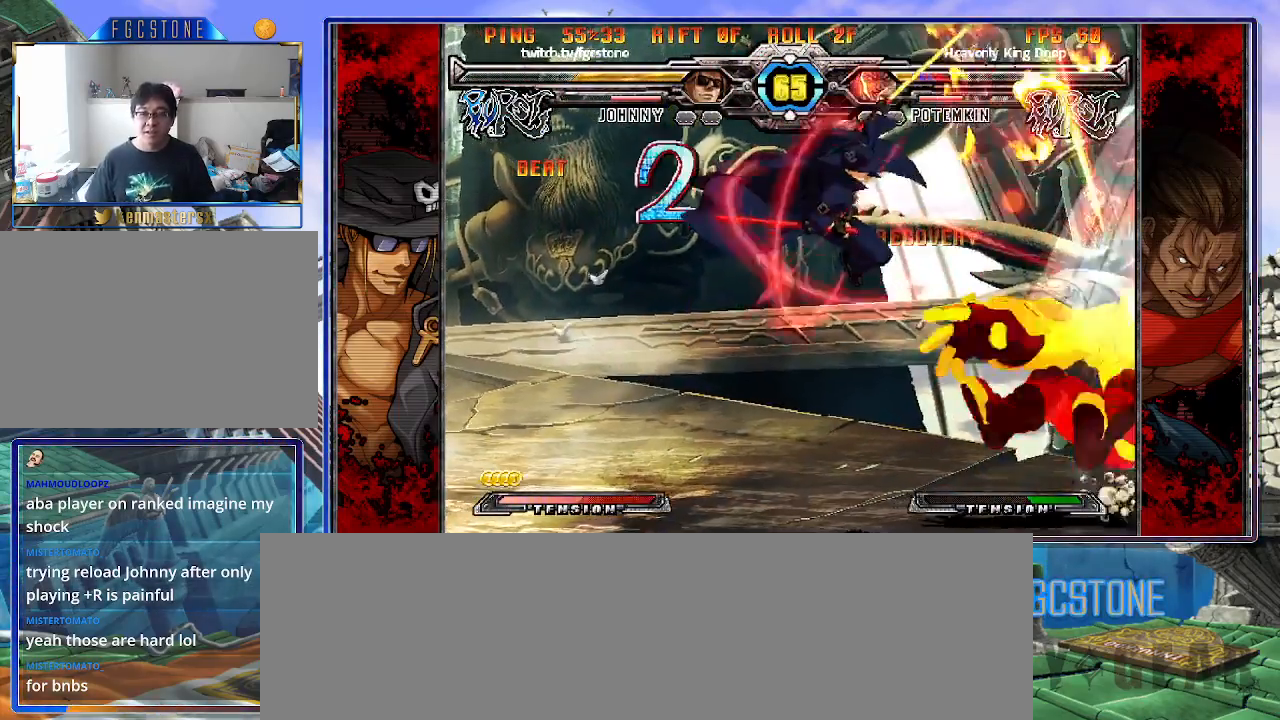
{"buttons": [], "left_stick": "down", "events": [[100, "left_stick", "right"], [333, "S", "down"], [333, "left_stick", "center"], [417, "S", "up"], [417, "left_stick", "left"], [483, "left_stick", "down"]]}
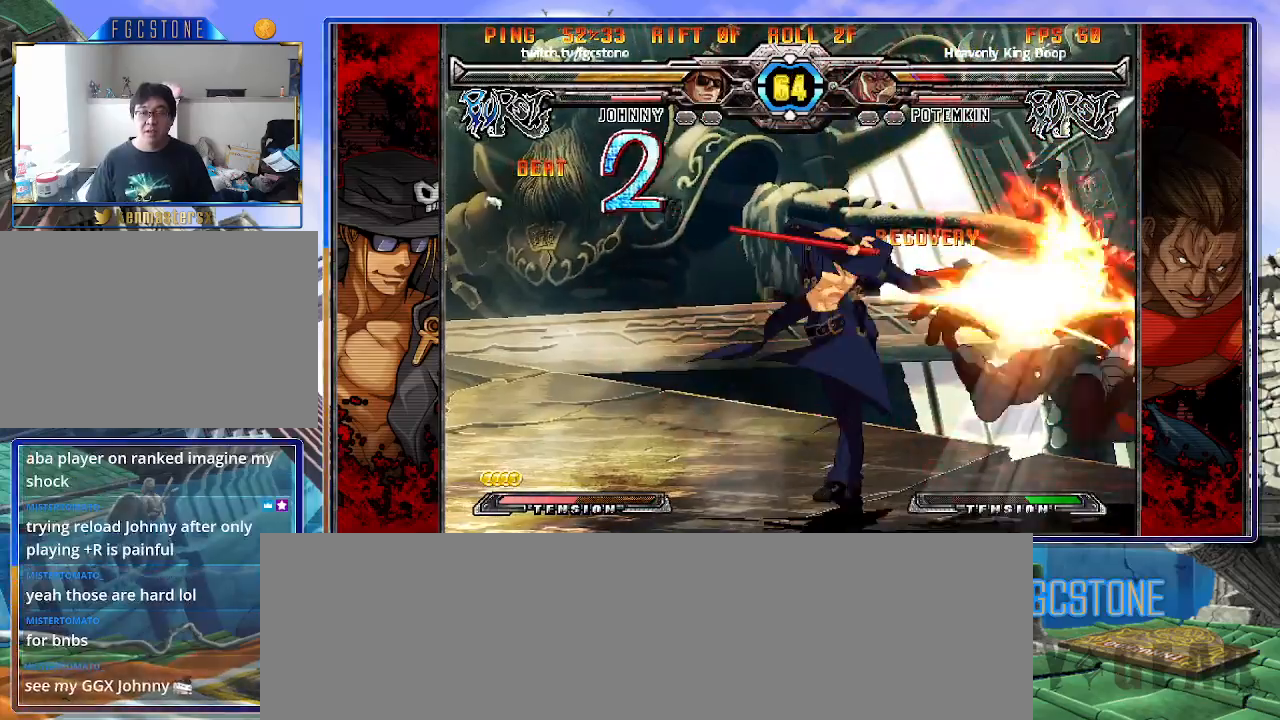
{"buttons": [], "left_stick": "center", "events": [[50, "left_stick", "right"], [117, "P", "down"], [117, "left_stick", "center"], [167, "P", "up"]]}
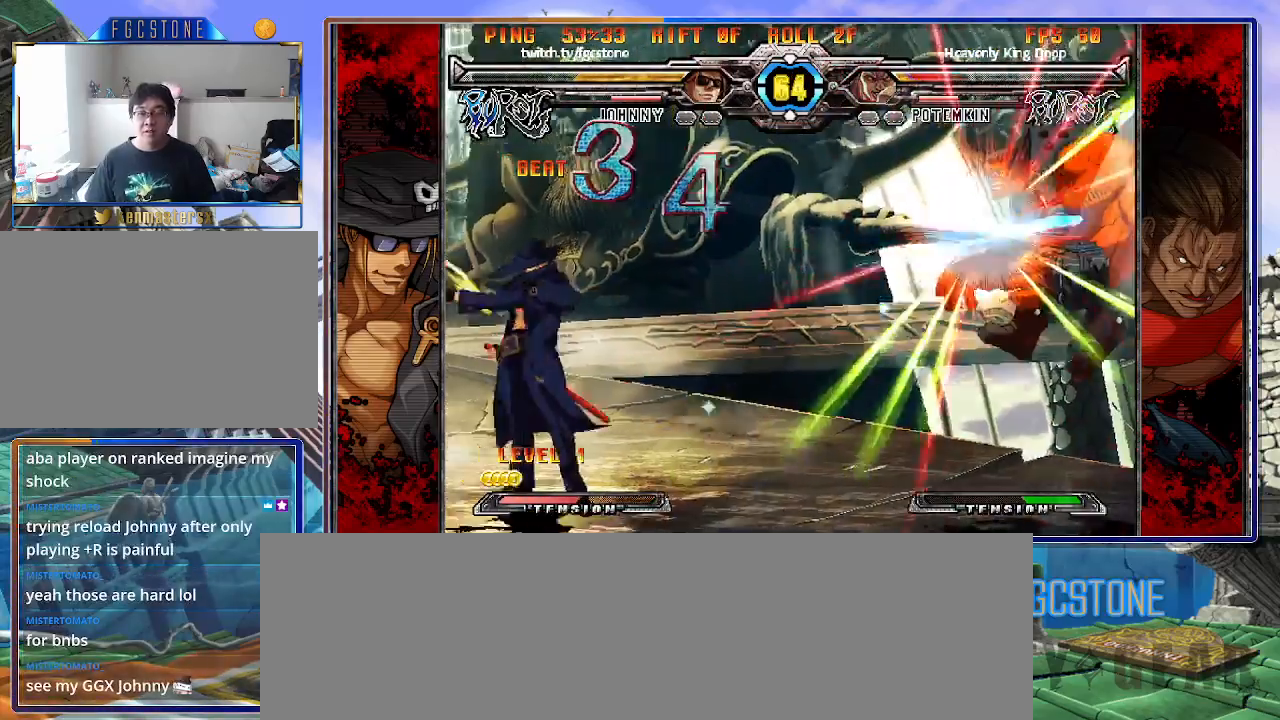
{"buttons": ["K"], "left_stick": "center", "events": [[150, "left_stick", "right"], [350, "left_stick", "up-right"], [450, "K", "down"], [483, "left_stick", "center"]]}
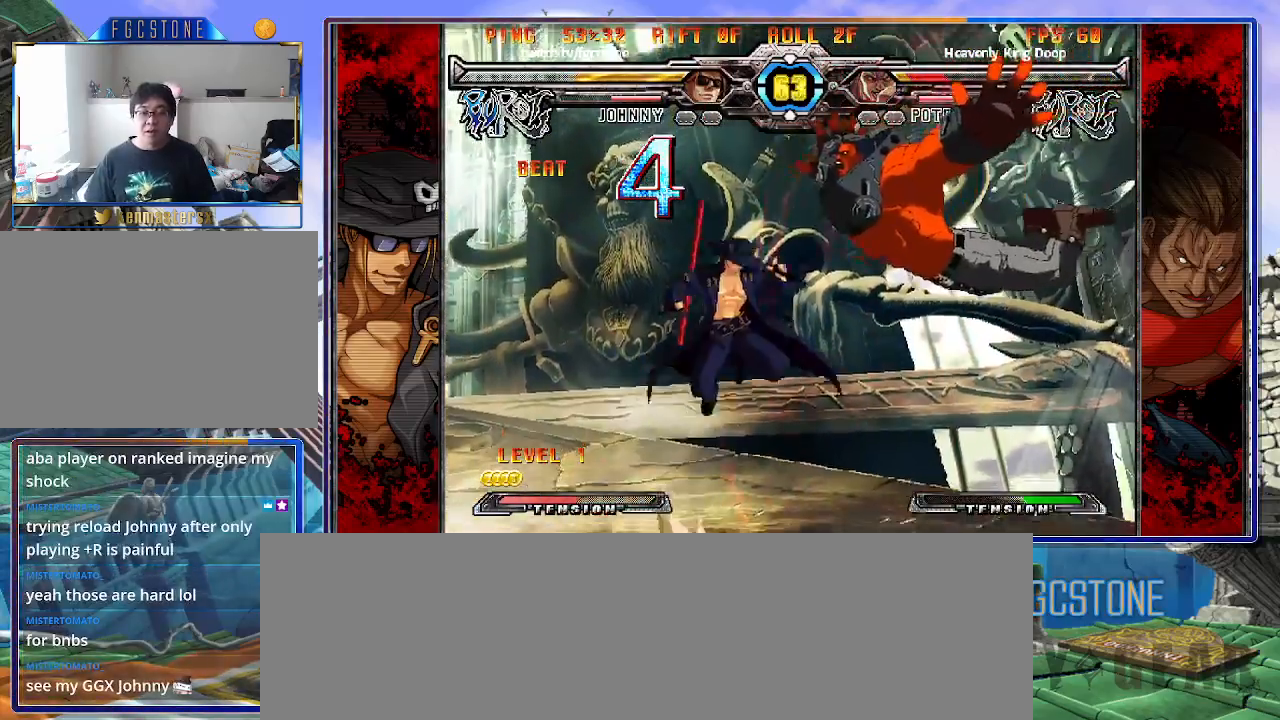
{"buttons": [], "left_stick": "center", "events": [[50, "K", "up"], [150, "S", "down"], [233, "S", "up"]]}
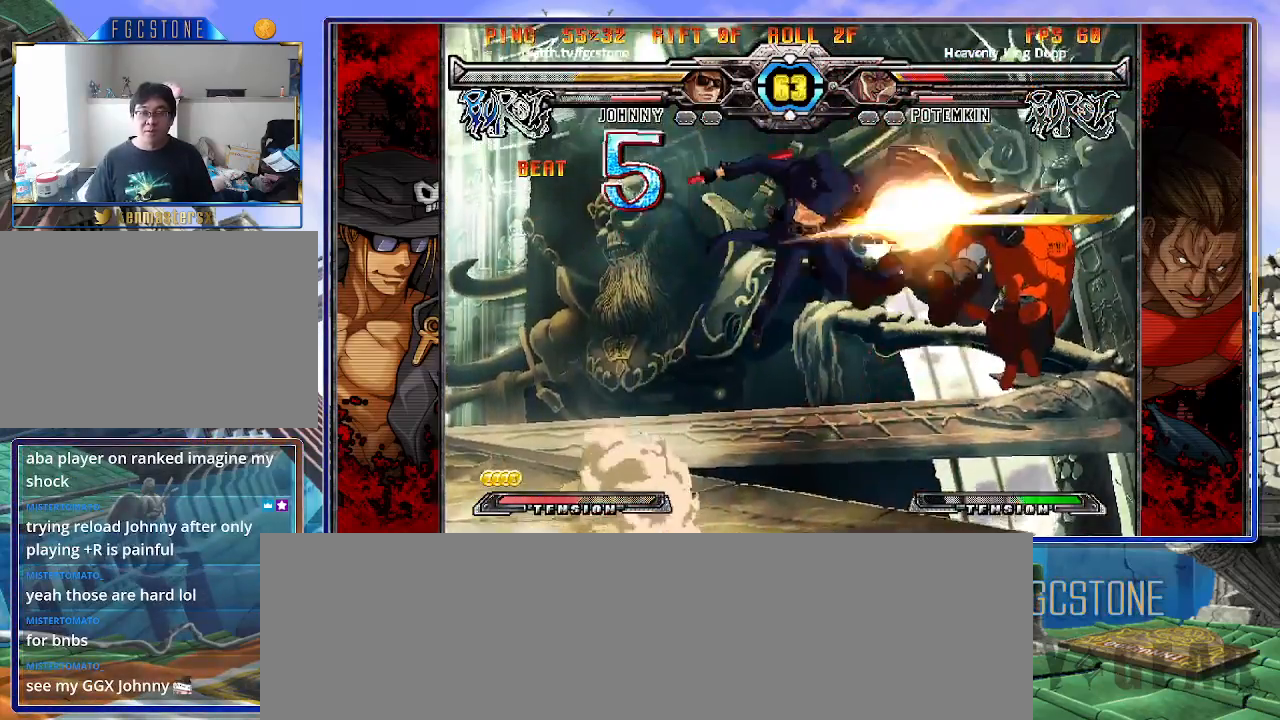
{"buttons": ["P"], "left_stick": "center", "events": [[117, "left_stick", "up-right"], [217, "K", "down"], [233, "left_stick", "center"], [317, "K", "up"], [417, "P", "down"]]}
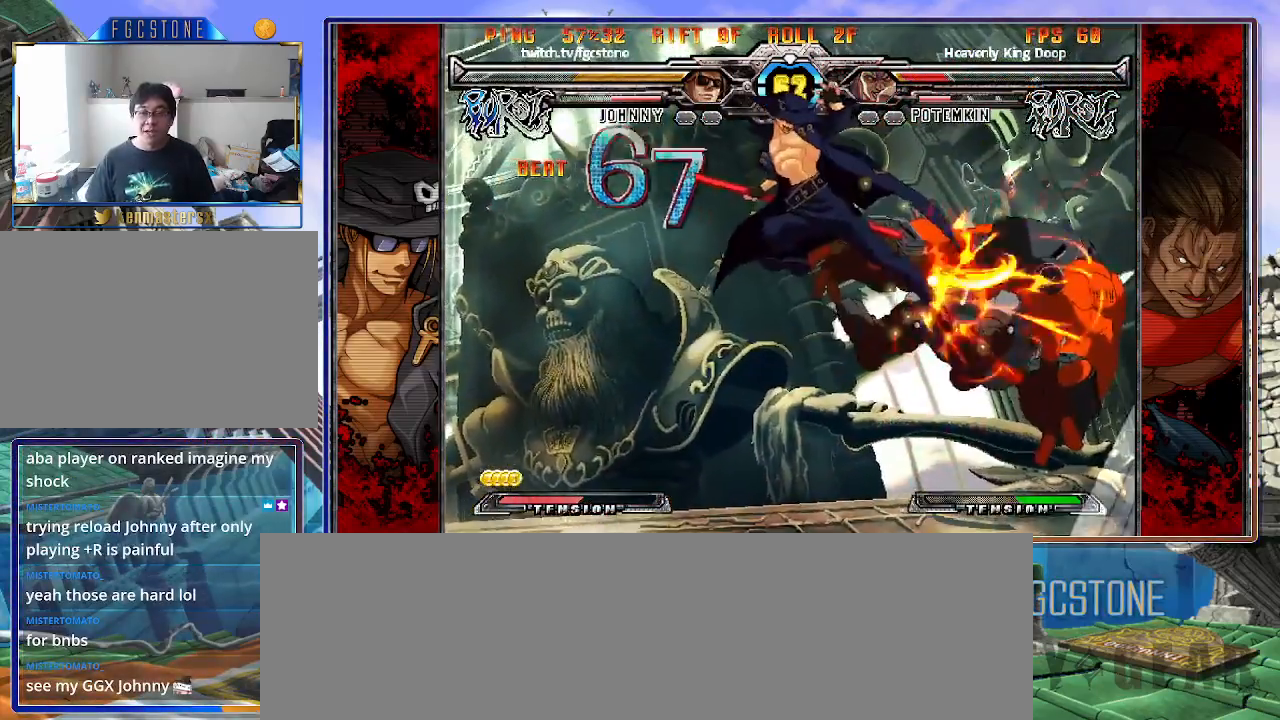
{"buttons": [], "left_stick": "center", "events": [[17, "P", "up"], [250, "K", "down"], [333, "K", "up"]]}